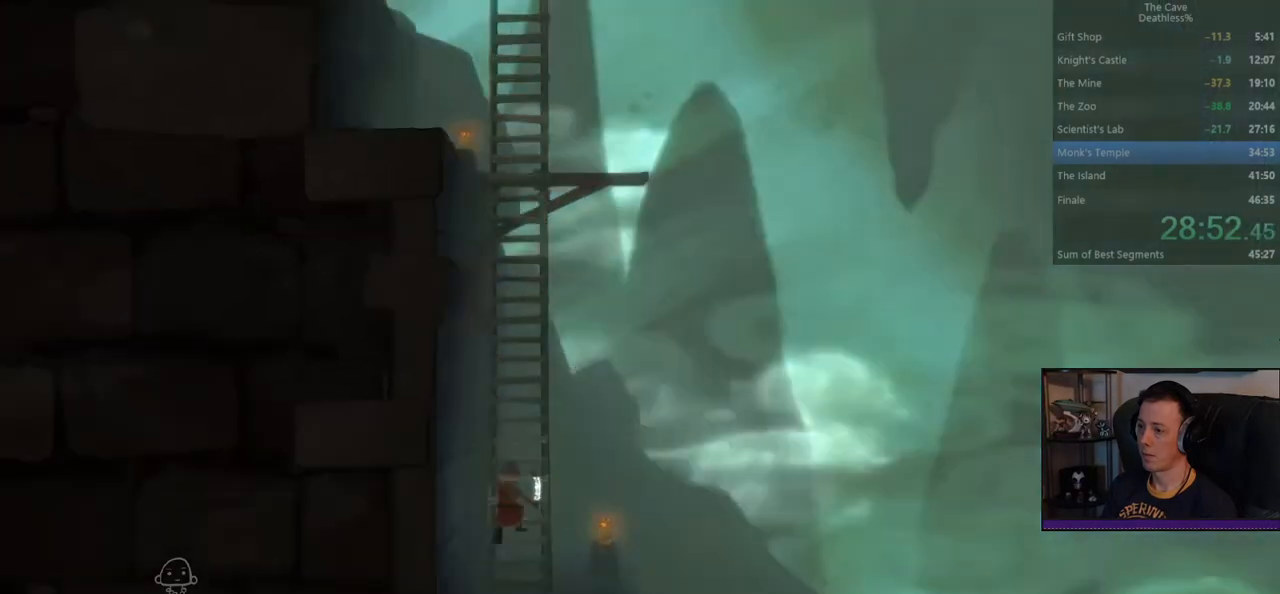
Gameplay with a controller (PlayStation layout); each line is a JSON object with the inputs held at the frame after it (dt_ms = milliseconds from this image to that frame). "events" lists button and stick changes between this image and that frame as [ms after this image, input, new state], when the widget could be followed in between. Not read: L2 R2 right_stick.
{"dt_ms": 520, "buttons": [], "left_stick": "right"}
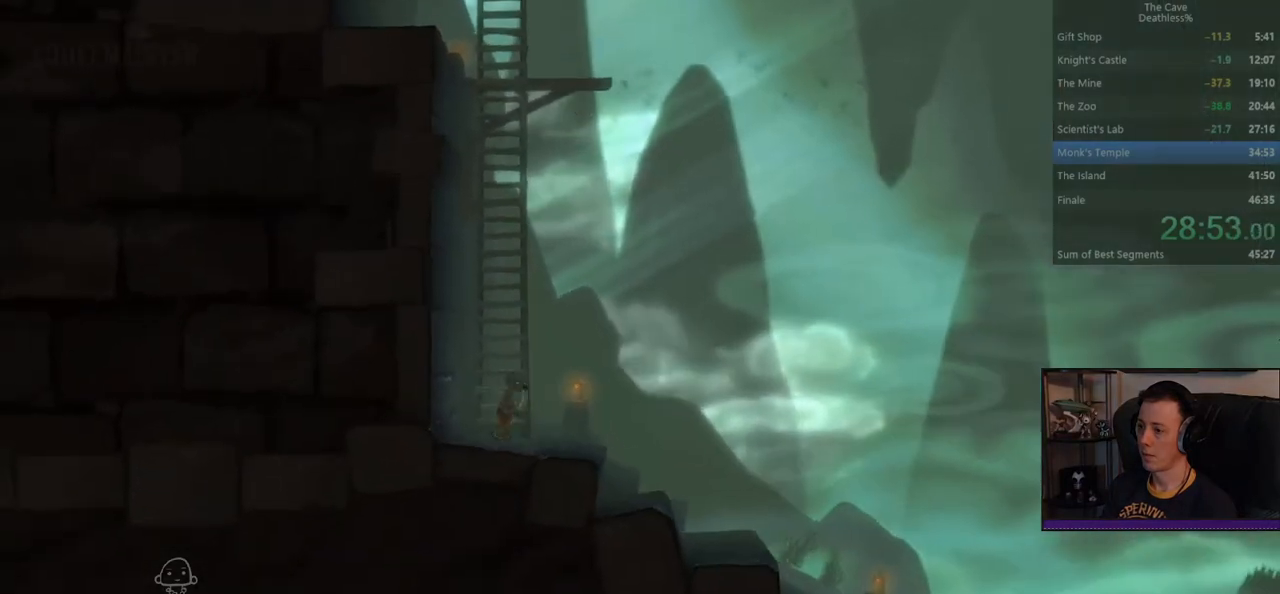
{"dt_ms": 480, "buttons": [], "left_stick": "right", "events": []}
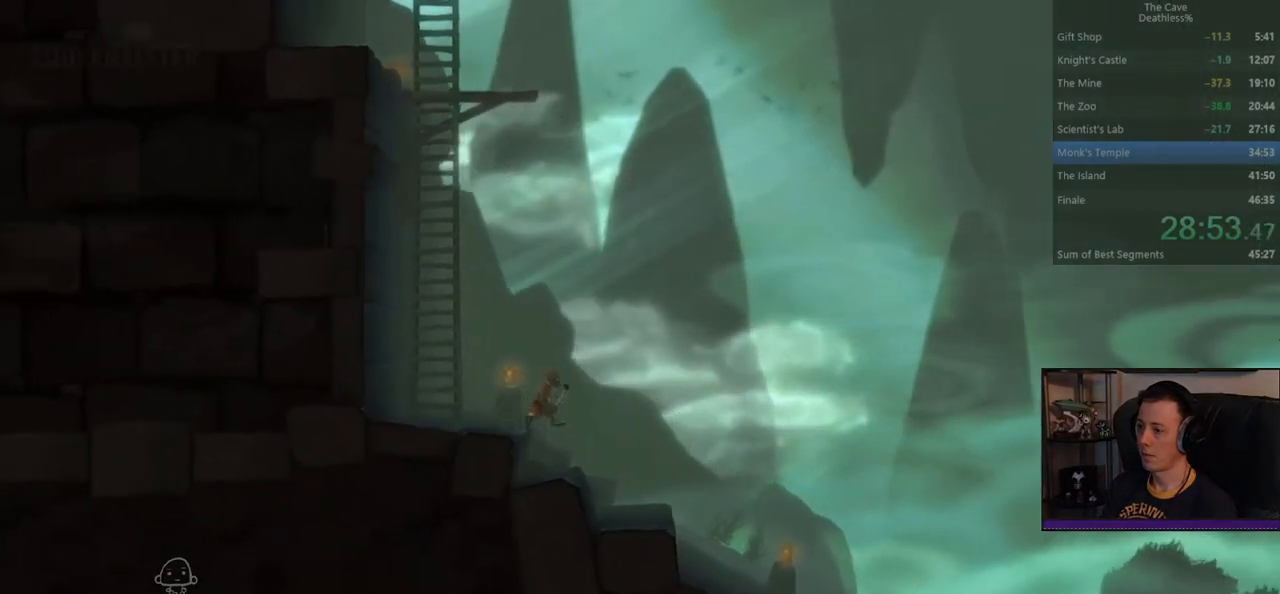
{"dt_ms": 520, "buttons": [], "left_stick": "right", "events": []}
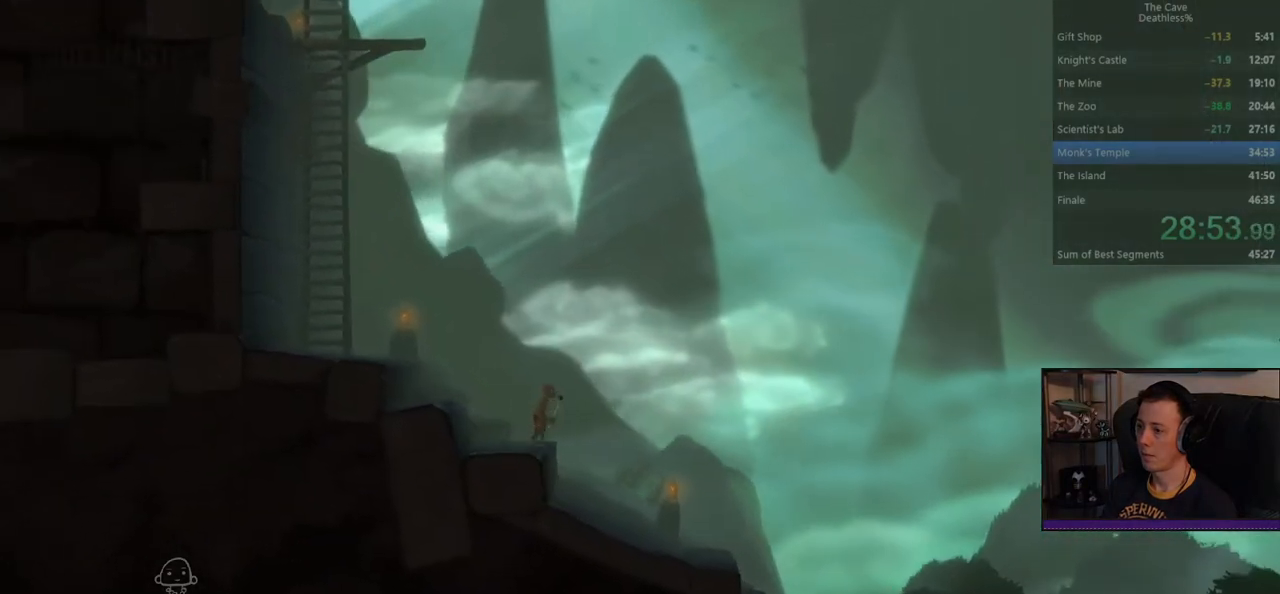
{"dt_ms": 480, "buttons": [], "left_stick": "right", "events": []}
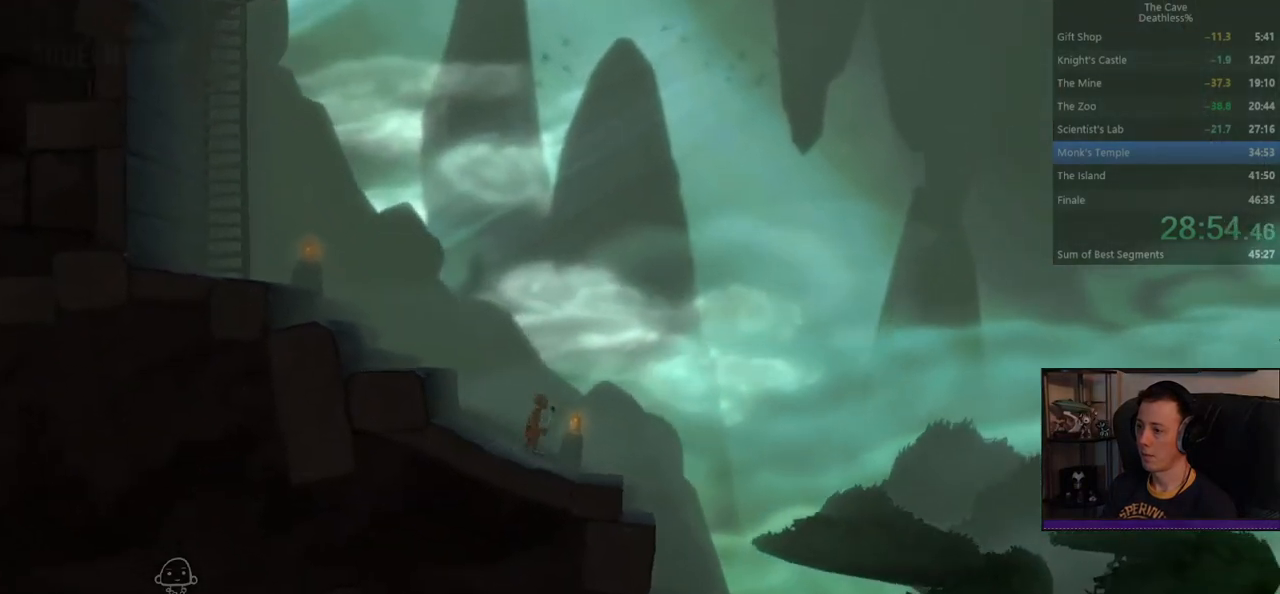
{"dt_ms": 520, "buttons": [], "left_stick": "right", "events": []}
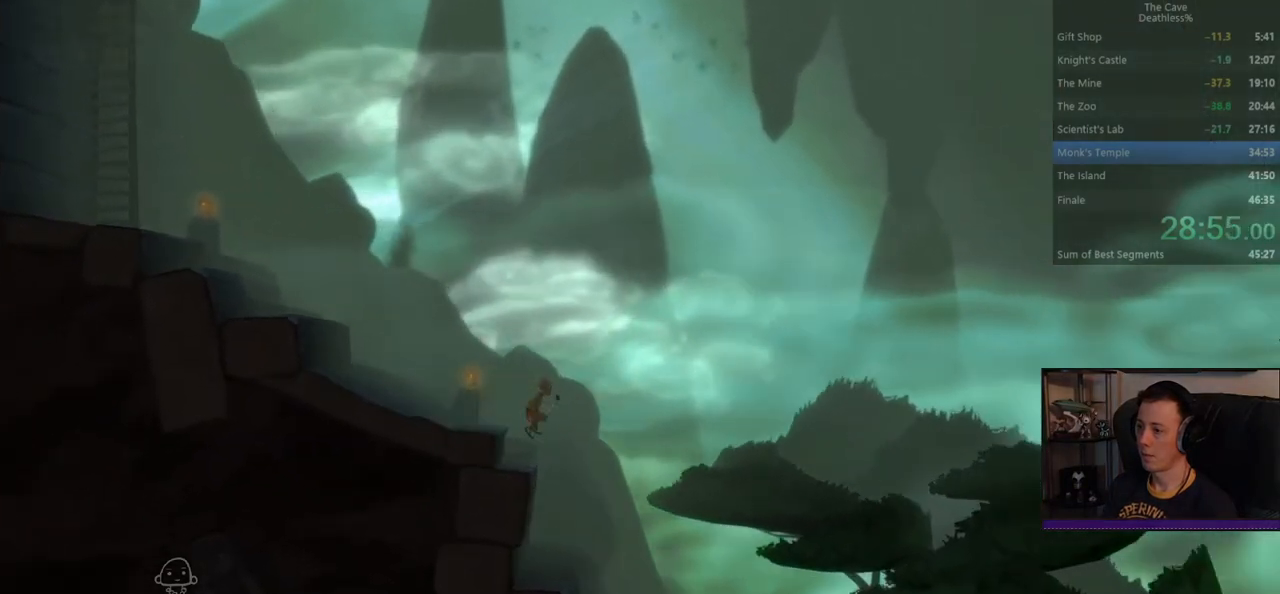
{"dt_ms": 1000, "buttons": [], "left_stick": "right"}
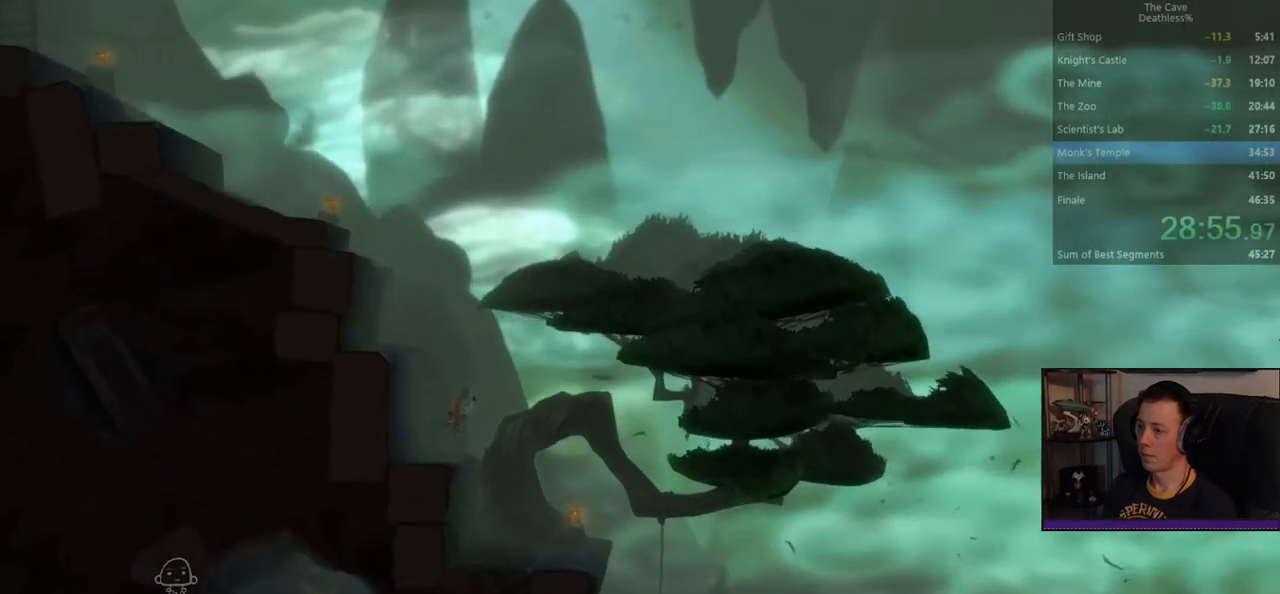
{"dt_ms": 480, "buttons": [], "left_stick": "right", "events": []}